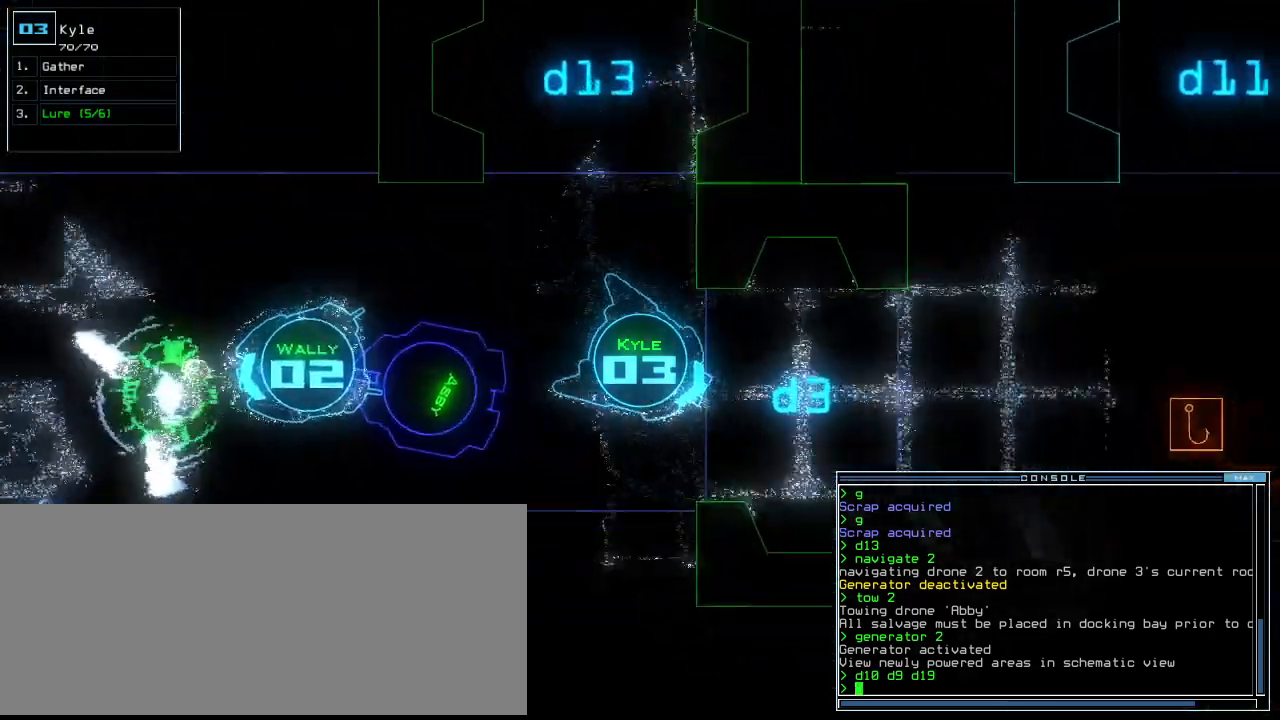
Gameplay with keyboard; each line is a JSON object with the keys held at the frame after it. "events" lists presses ("down") and releases ("up") of ".", "0", "1", "2", "3", "4", "5", "6", "7", "8", "9", "a", "b", "backspace", "c", "caps_lock", "comma", "ctrl_l", "ctrl_r", "d", "down", "e", "equals", "escape", "f", "f10", "g", "h", "i", "j", "k", "l", "left", "m", "minus", "n", "o", "p", "q", "quote", "r", "return", "right", "s", "semicolon", "shift_l", "shift_r", "space", "t", "tab", "tilde", "u", "up", "v", "w", "x", "y" and "z" between this image and that frame as [ms after this image, input, new state], when the widget could be followed in between. No other keys are recorded. Mouse input is not recorded. Not read: other_keys.
{"keys": ["up"]}
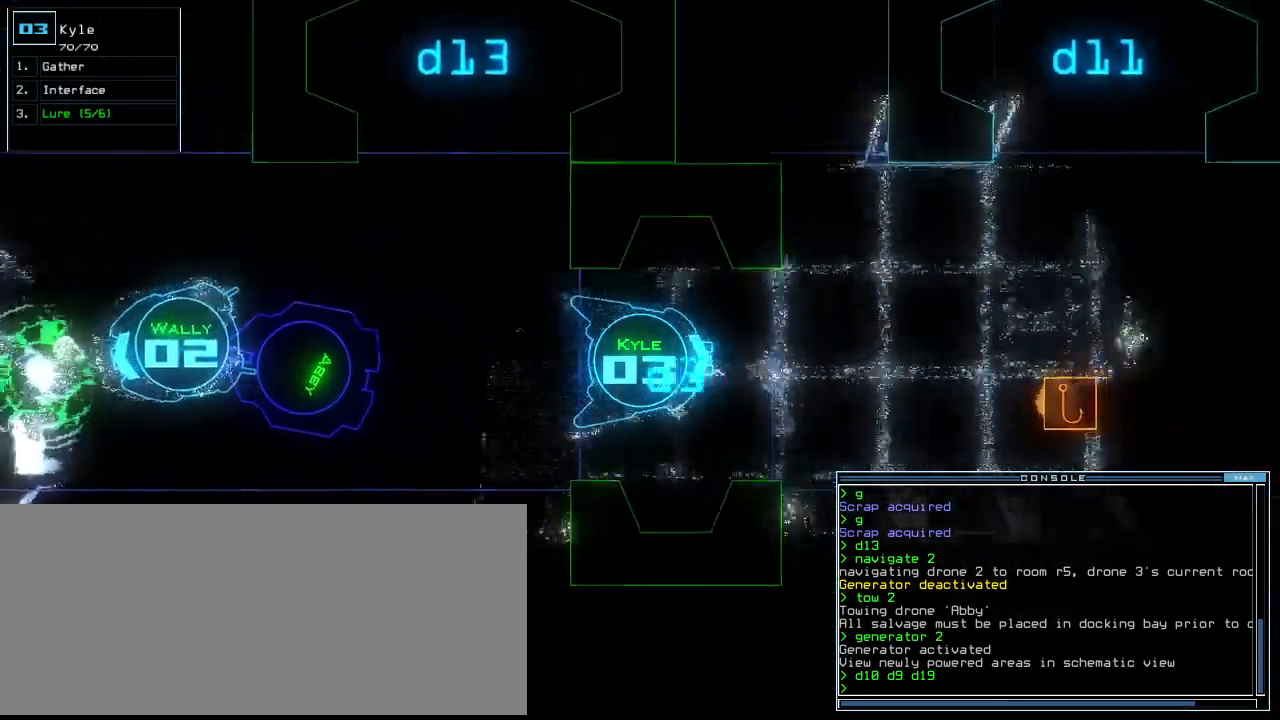
{"keys": ["i", "up"], "events": [[420, "p", "down"], [440, "i", "down"], [500, "p", "up"]]}
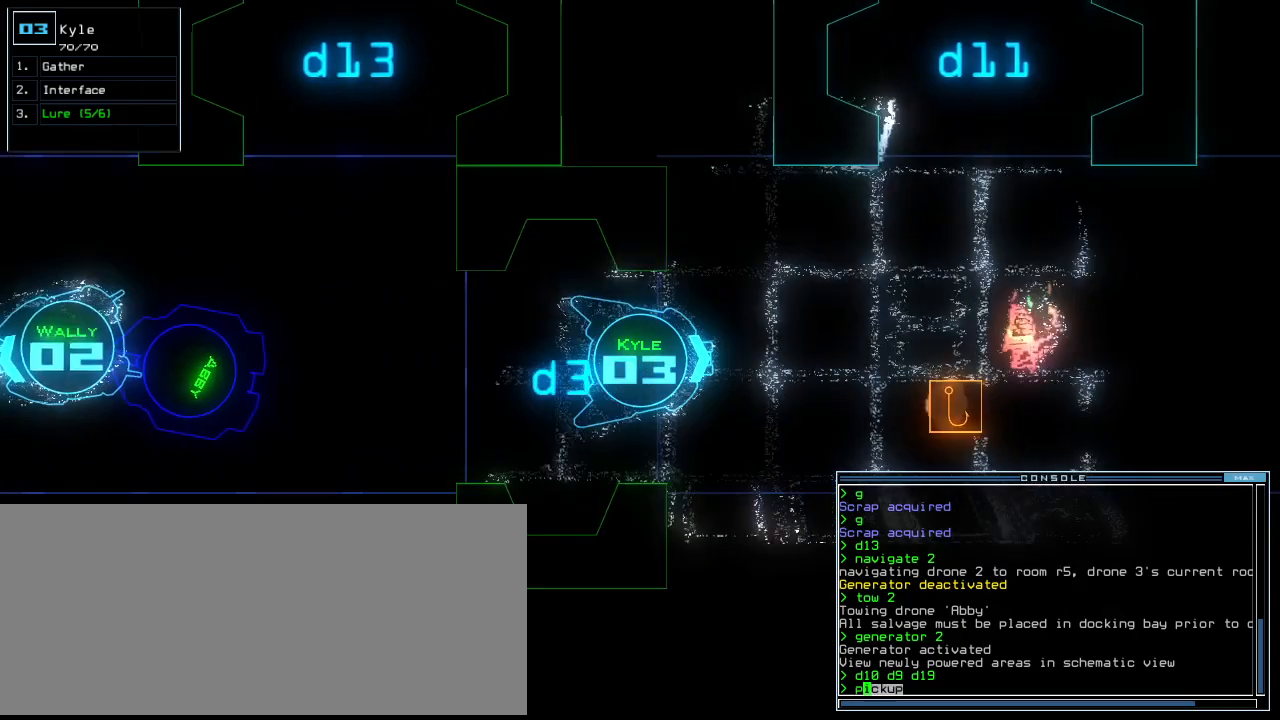
{"keys": ["left", "up"], "events": [[100, "i", "up"], [200, "right", "down"], [280, "right", "up"], [420, "left", "down"]]}
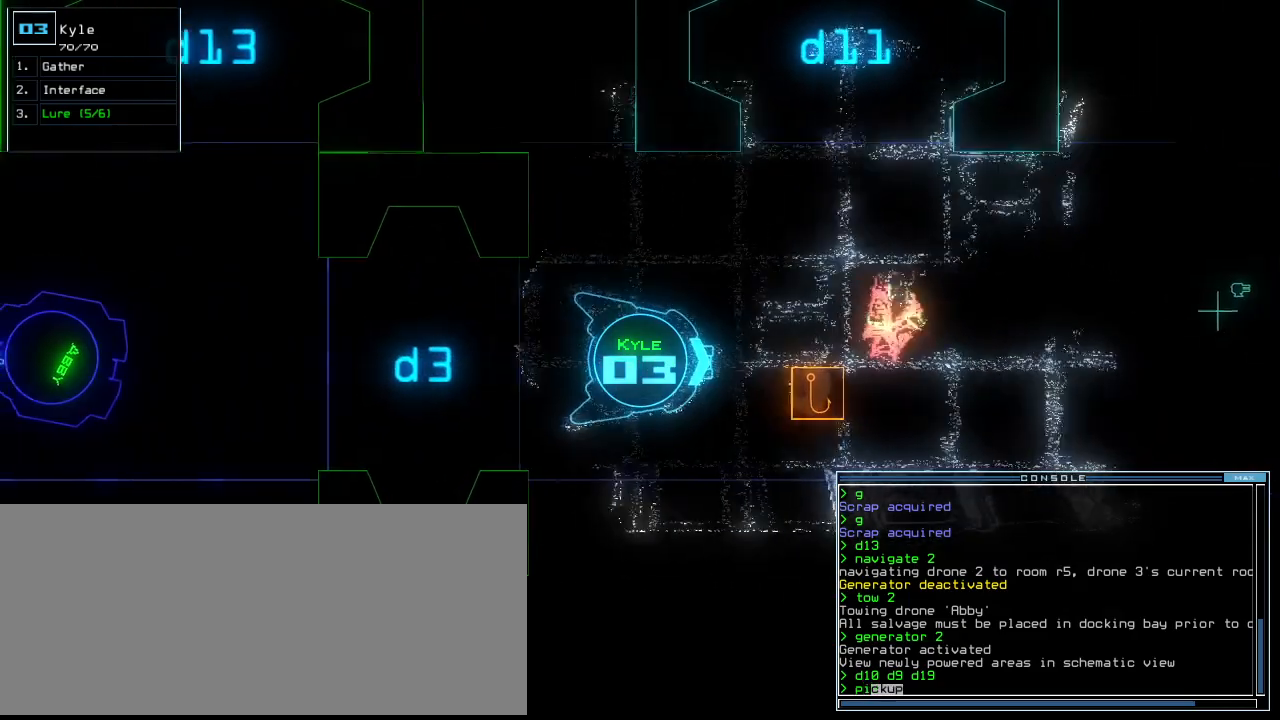
{"keys": ["up"], "events": [[120, "return", "down"], [220, "left", "up"], [280, "return", "up"], [380, "left", "down"], [400, "left", "up"]]}
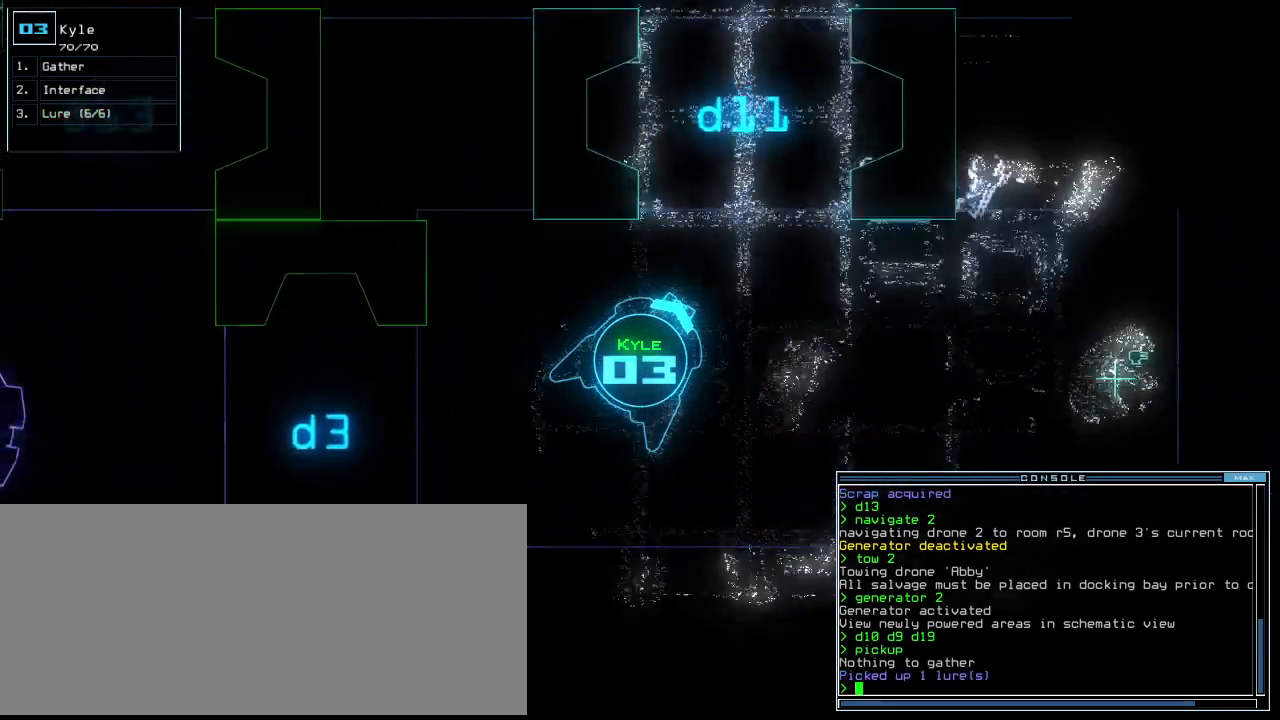
{"keys": ["right", "up"], "events": [[120, "left", "down"], [240, "left", "up"], [400, "right", "down"]]}
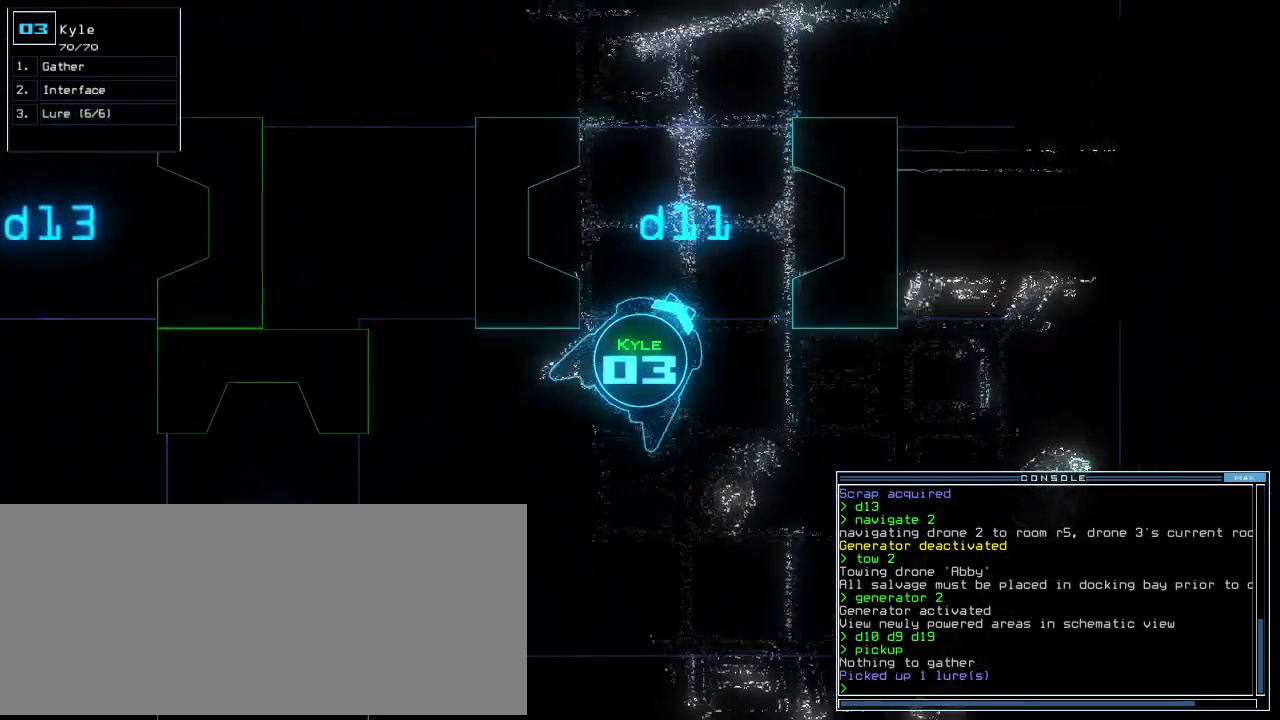
{"keys": ["up"]}
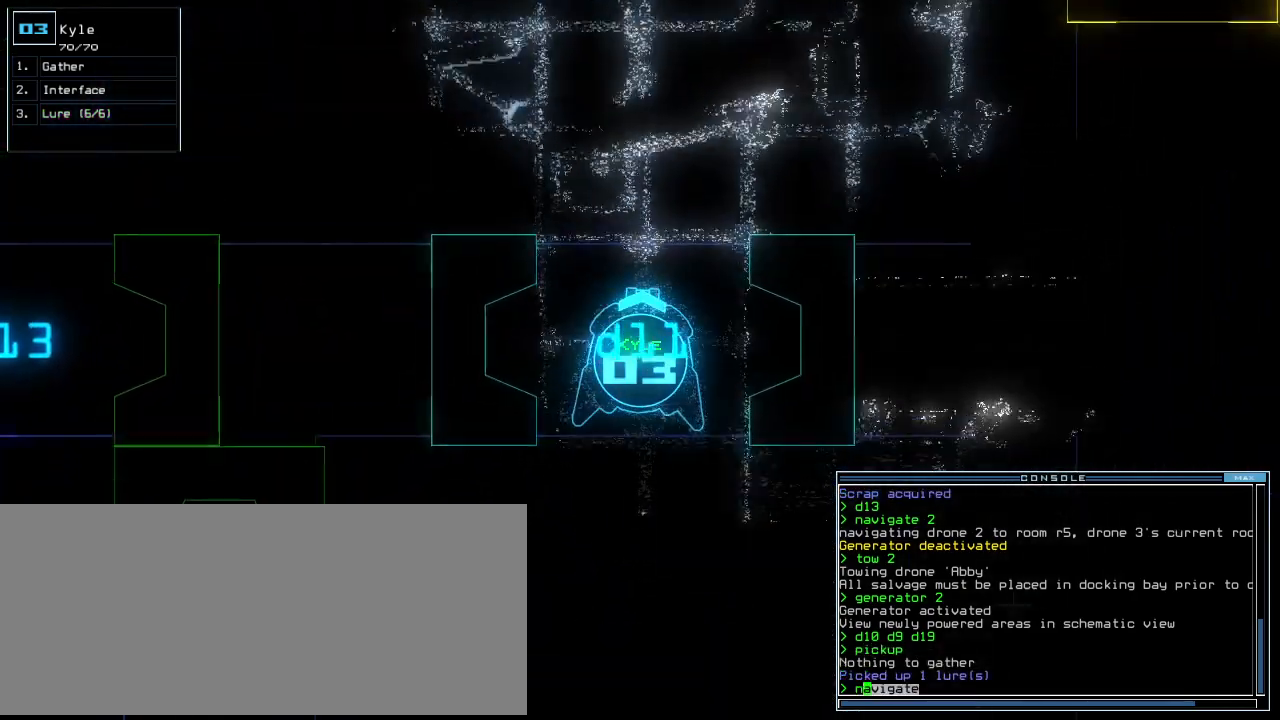
{"keys": ["return", "up"], "events": [[120, "space", "down"], [220, "space", "up"], [300, "2", "down"], [420, "2", "up"], [440, "return", "down"]]}